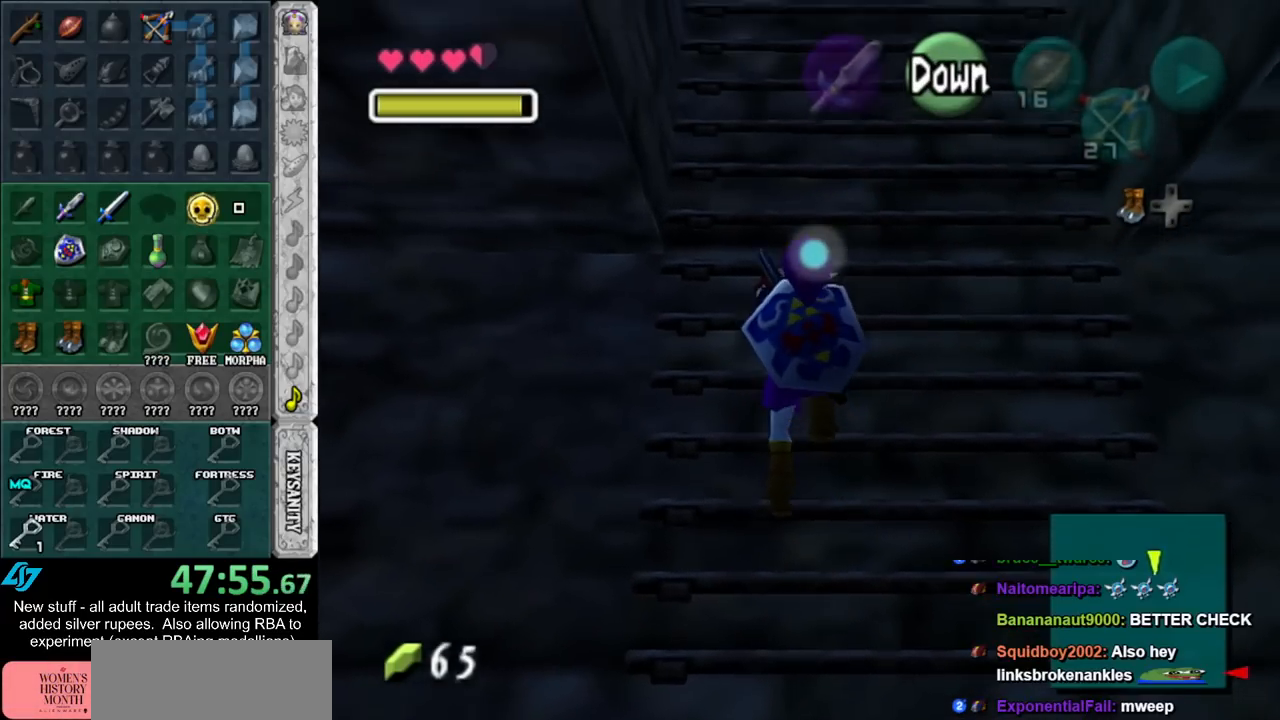
Gameplay with a controller (Nintendo layout); each line is a JSON object with the inputs held at the frame after it. "events" lists button and stick changes between this image and that frame as [ms after this image, input, new state], when the widget could be followed in between. Not read: L3 R3.
{"buttons": [], "left_stick": "up", "right_stick": "center", "events": []}
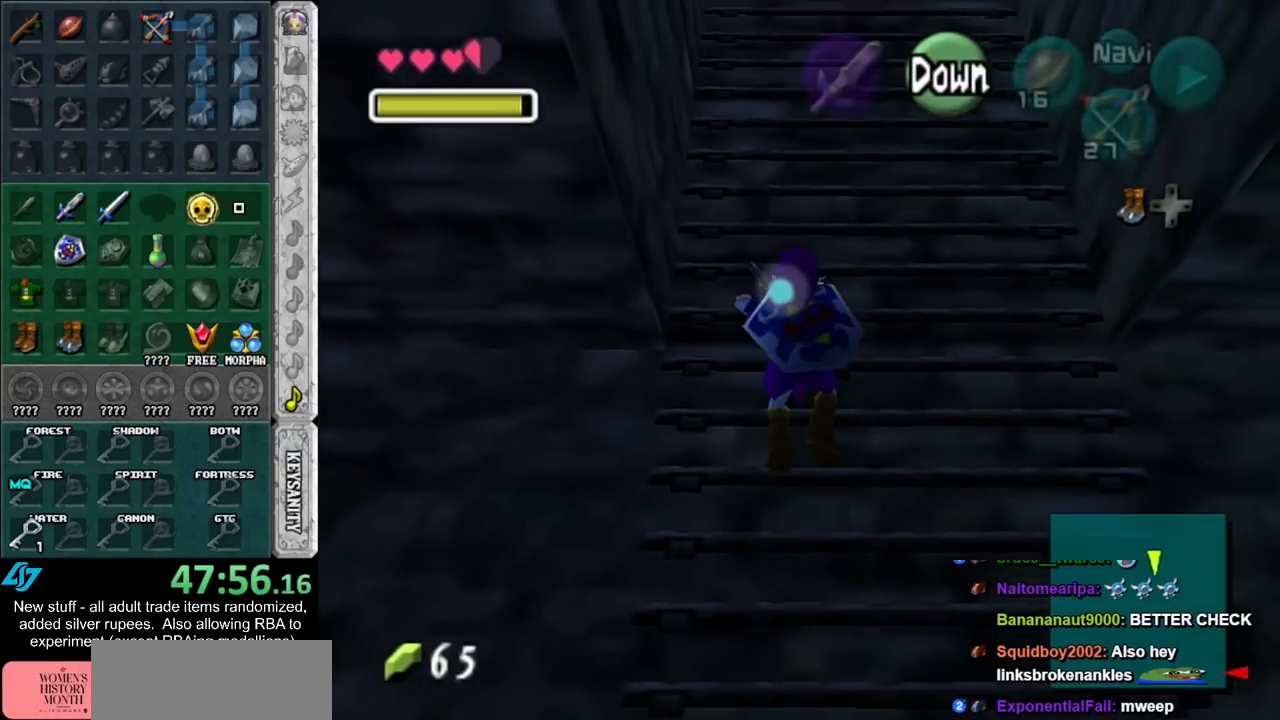
{"buttons": [], "left_stick": "up", "right_stick": "center", "events": []}
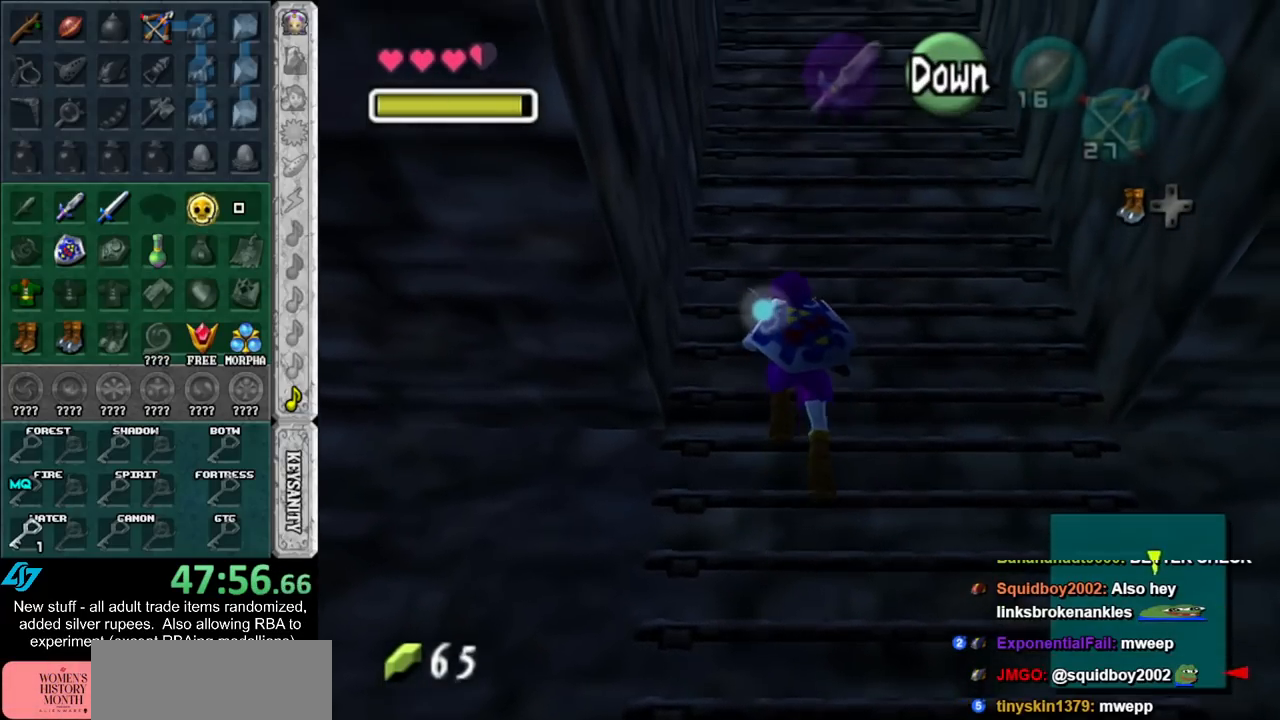
{"buttons": [], "left_stick": "up", "right_stick": "center", "events": []}
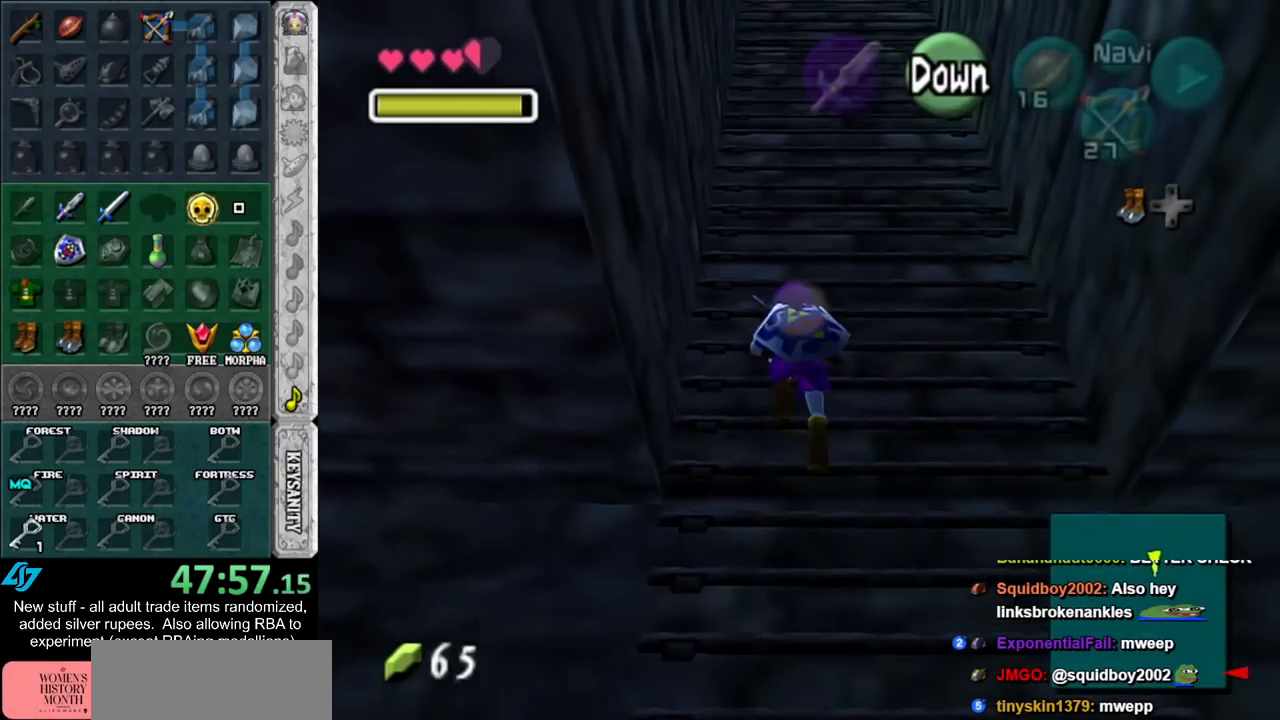
{"buttons": [], "left_stick": "up", "right_stick": "center", "events": []}
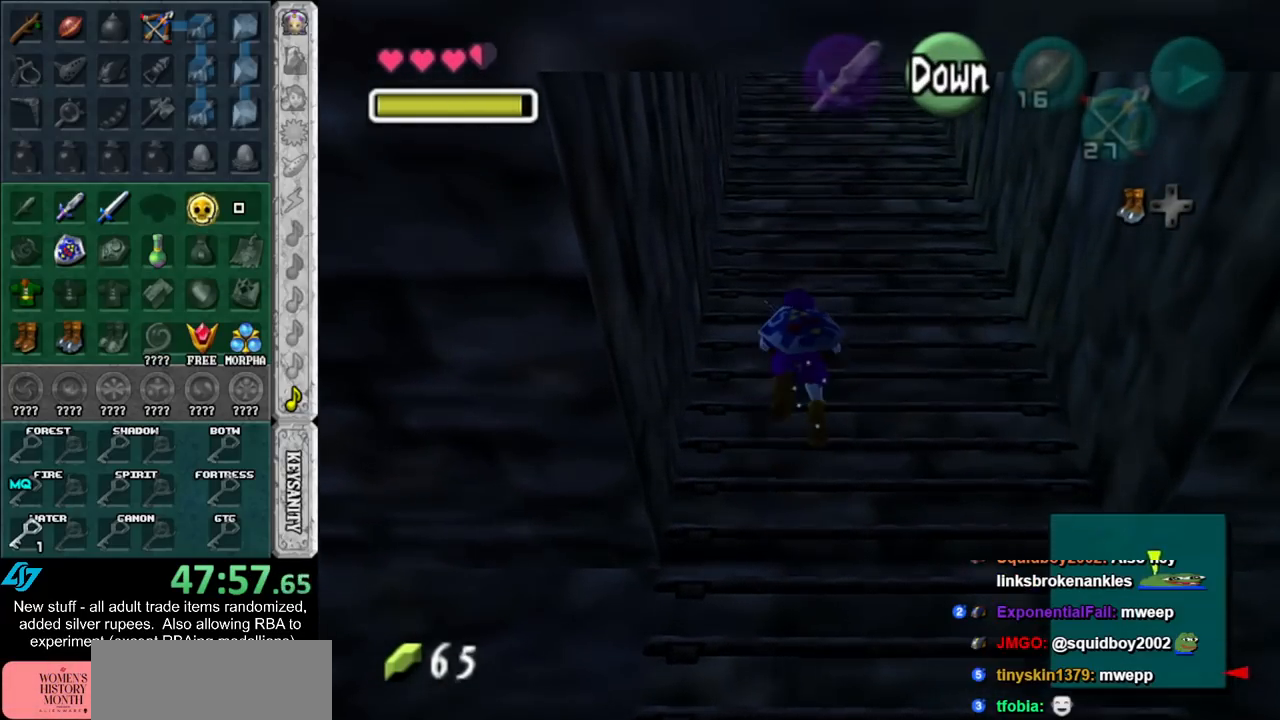
{"buttons": [], "left_stick": "up", "right_stick": "center", "events": []}
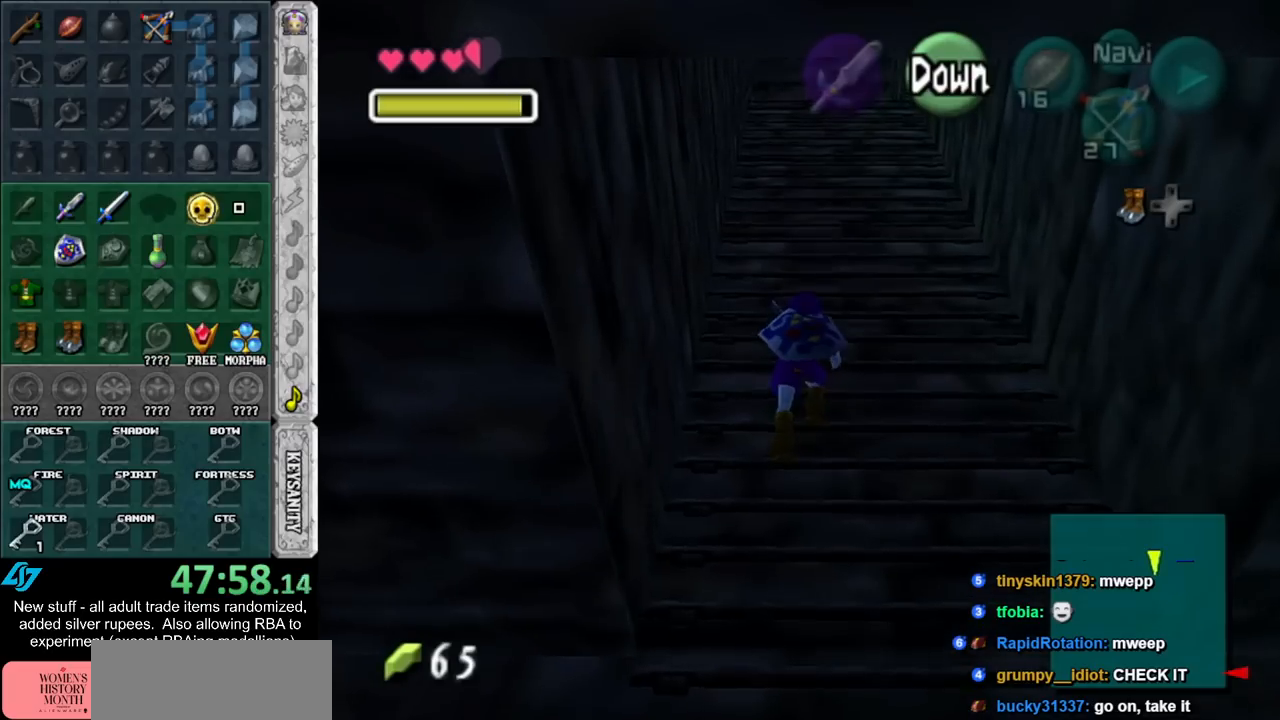
{"buttons": [], "left_stick": "up", "right_stick": "center", "events": []}
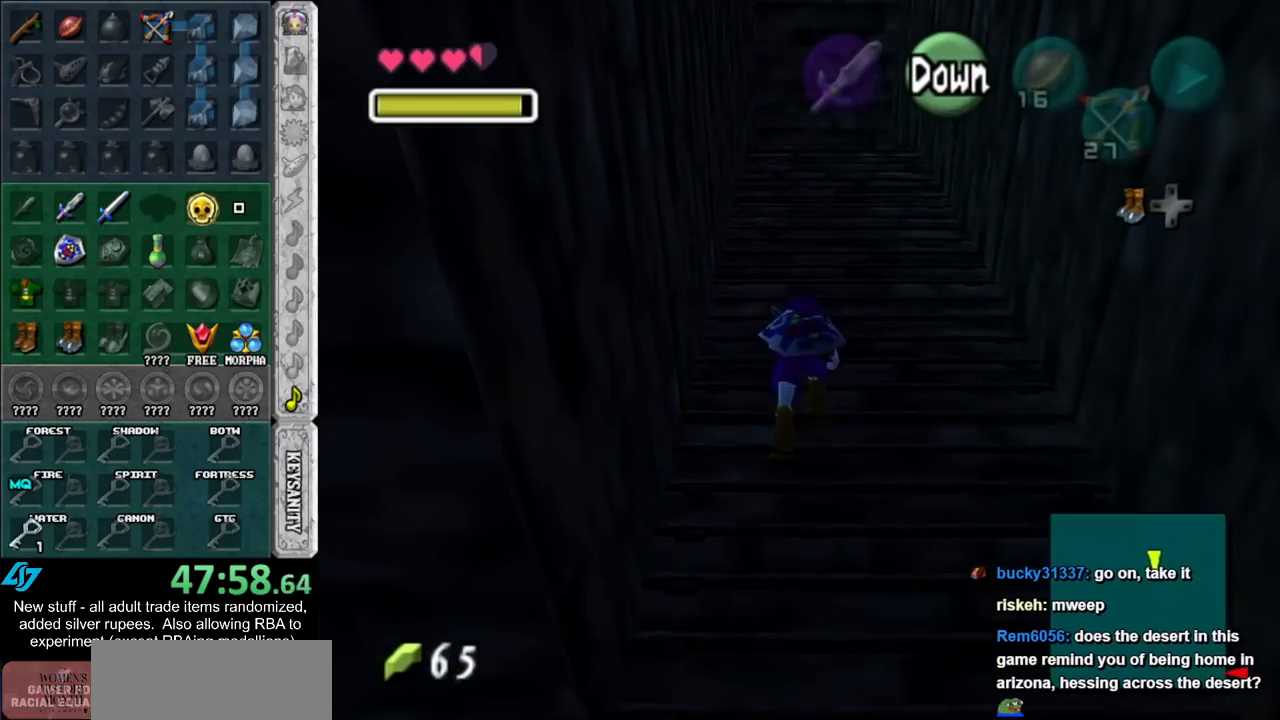
{"buttons": [], "left_stick": "up", "right_stick": "center", "events": []}
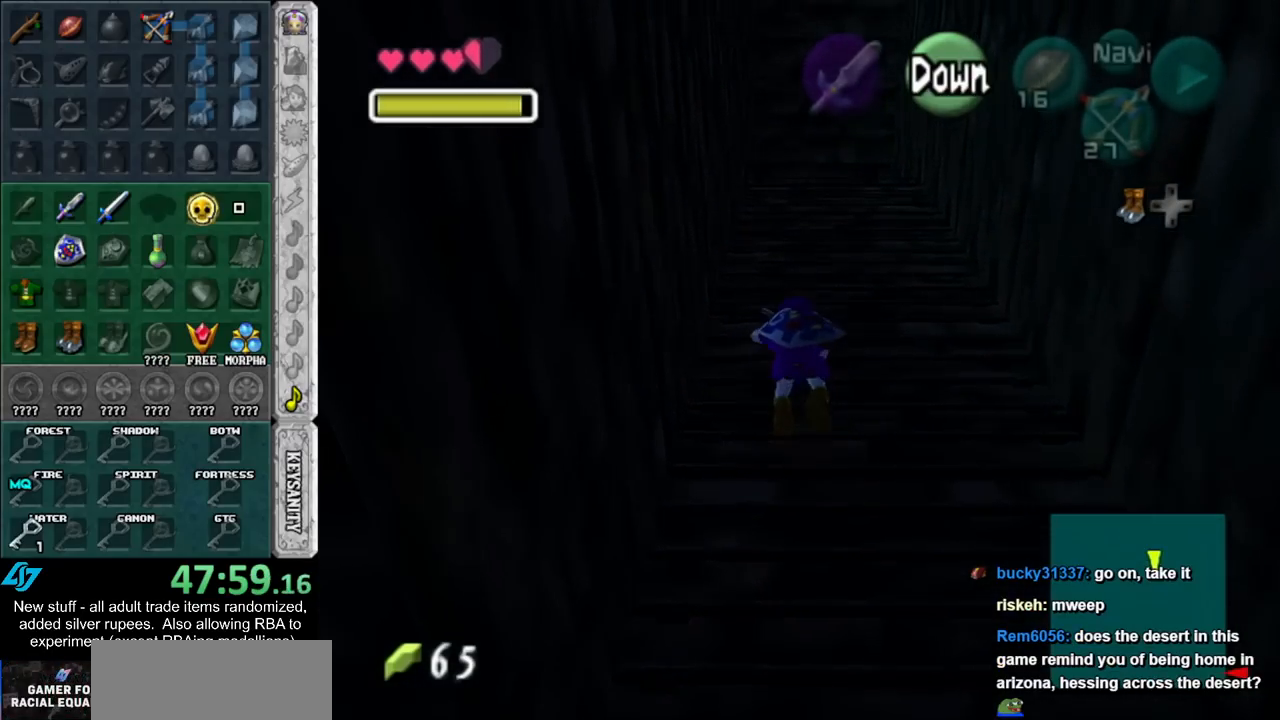
{"buttons": [], "left_stick": "up", "right_stick": "center", "events": []}
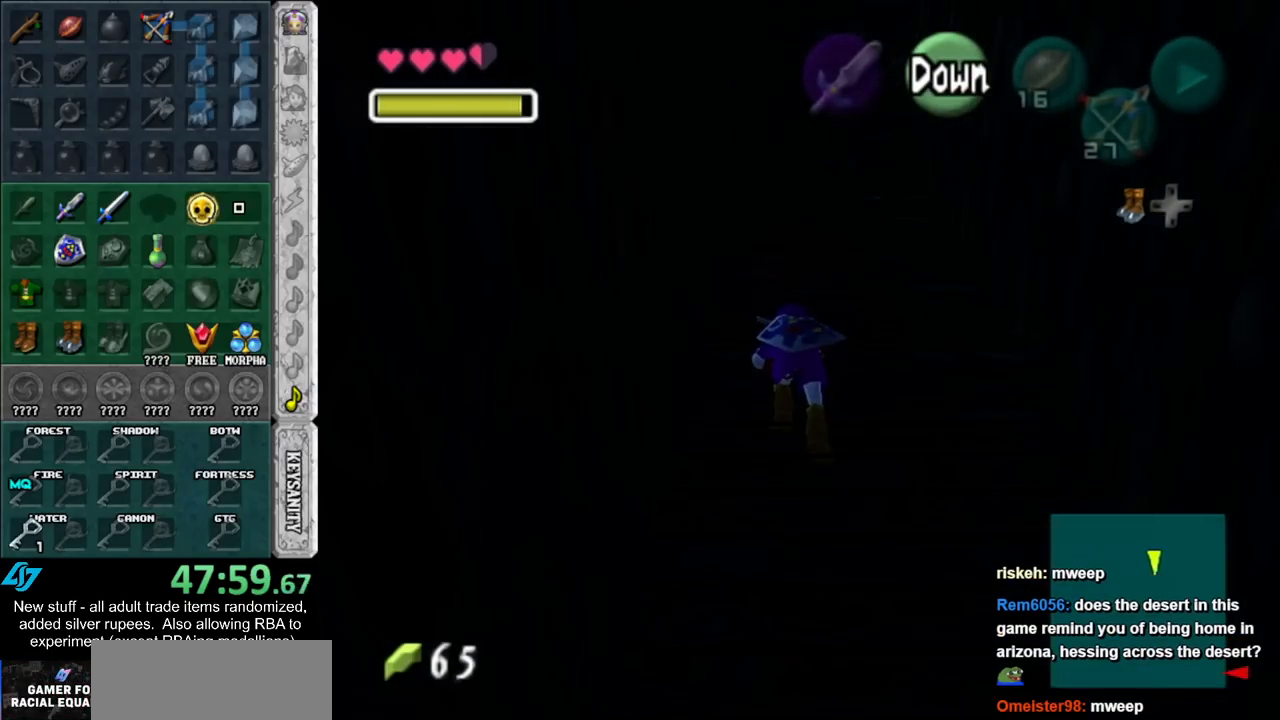
{"buttons": [], "left_stick": "up", "right_stick": "center", "events": []}
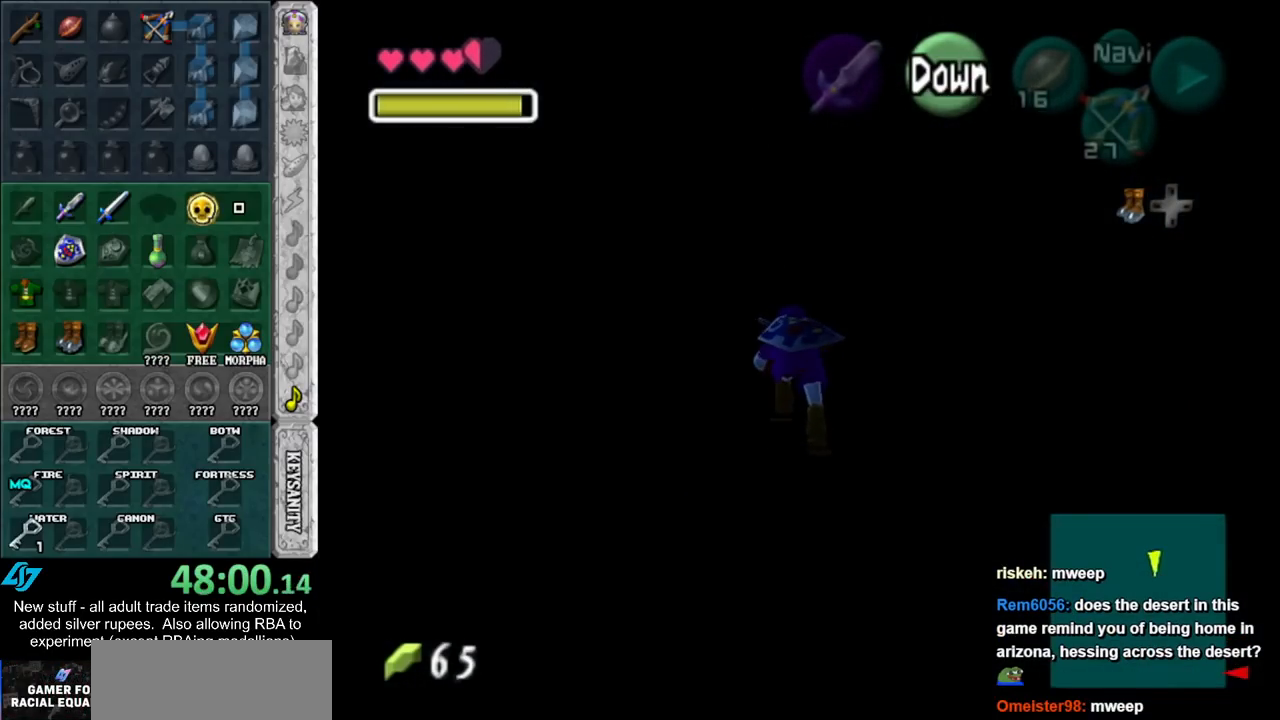
{"buttons": [], "left_stick": "up", "right_stick": "center", "events": []}
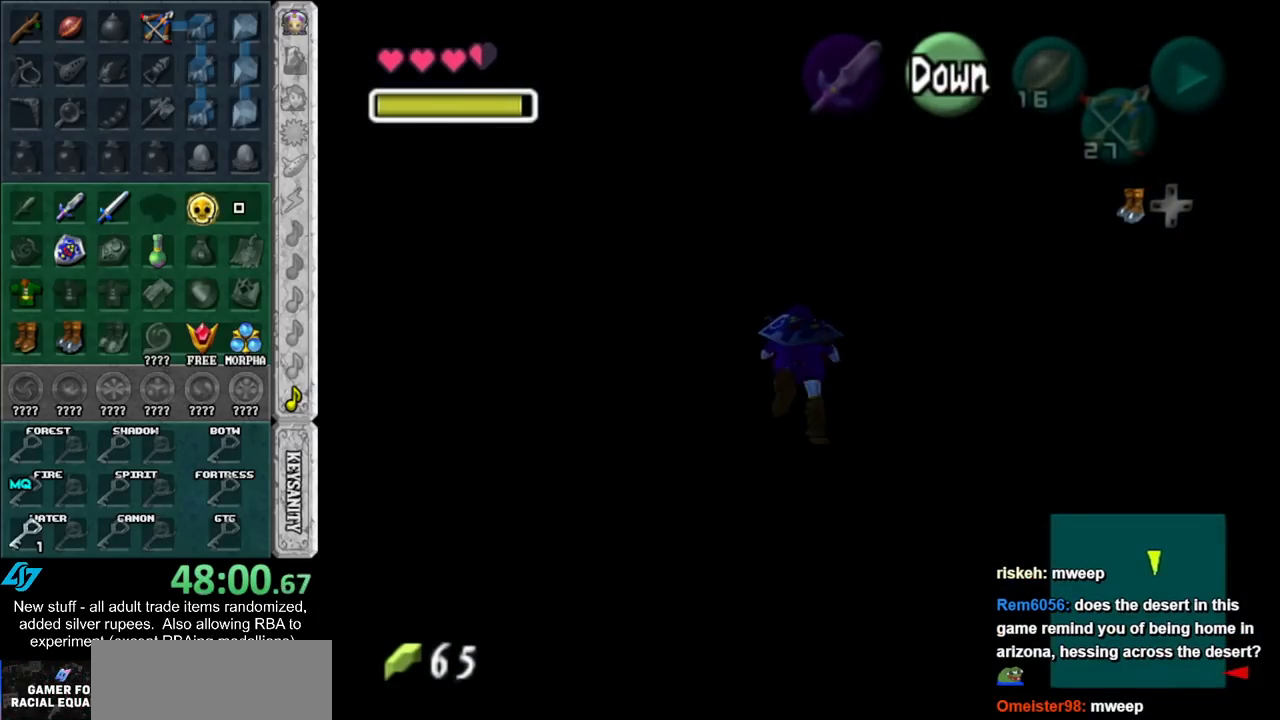
{"buttons": [], "left_stick": "up", "right_stick": "center", "events": []}
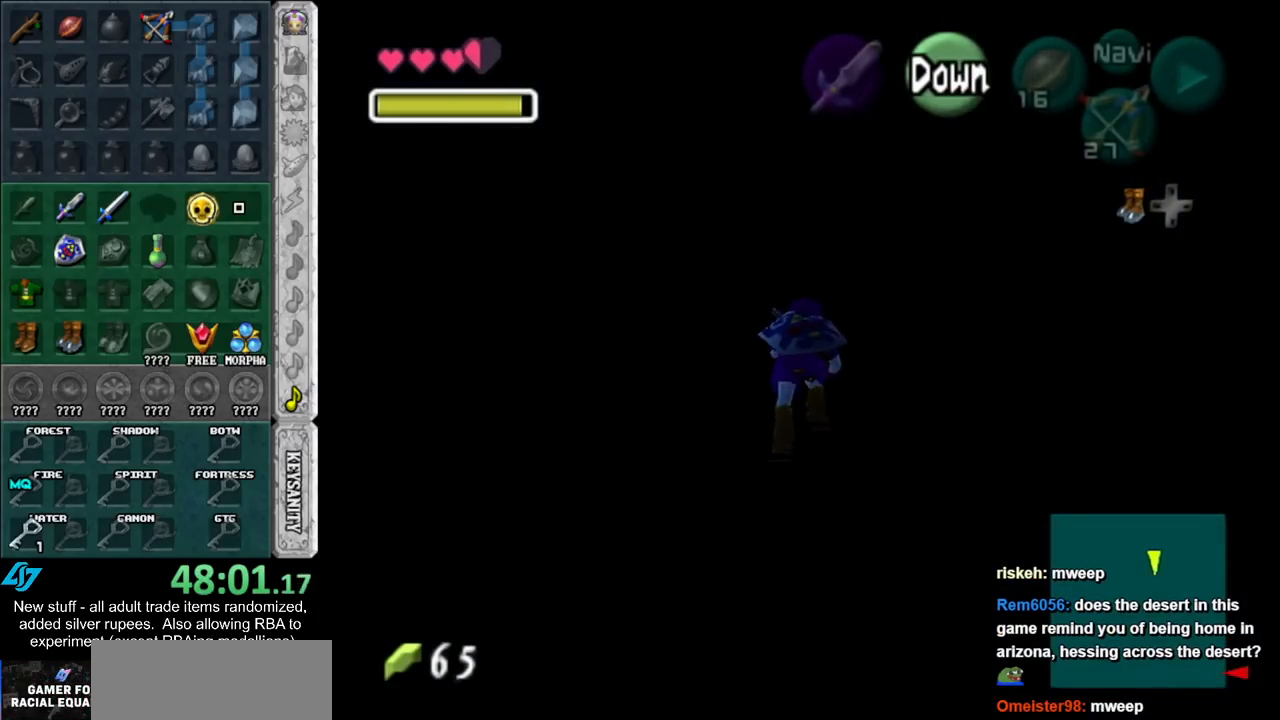
{"buttons": [], "left_stick": "up", "right_stick": "center", "events": []}
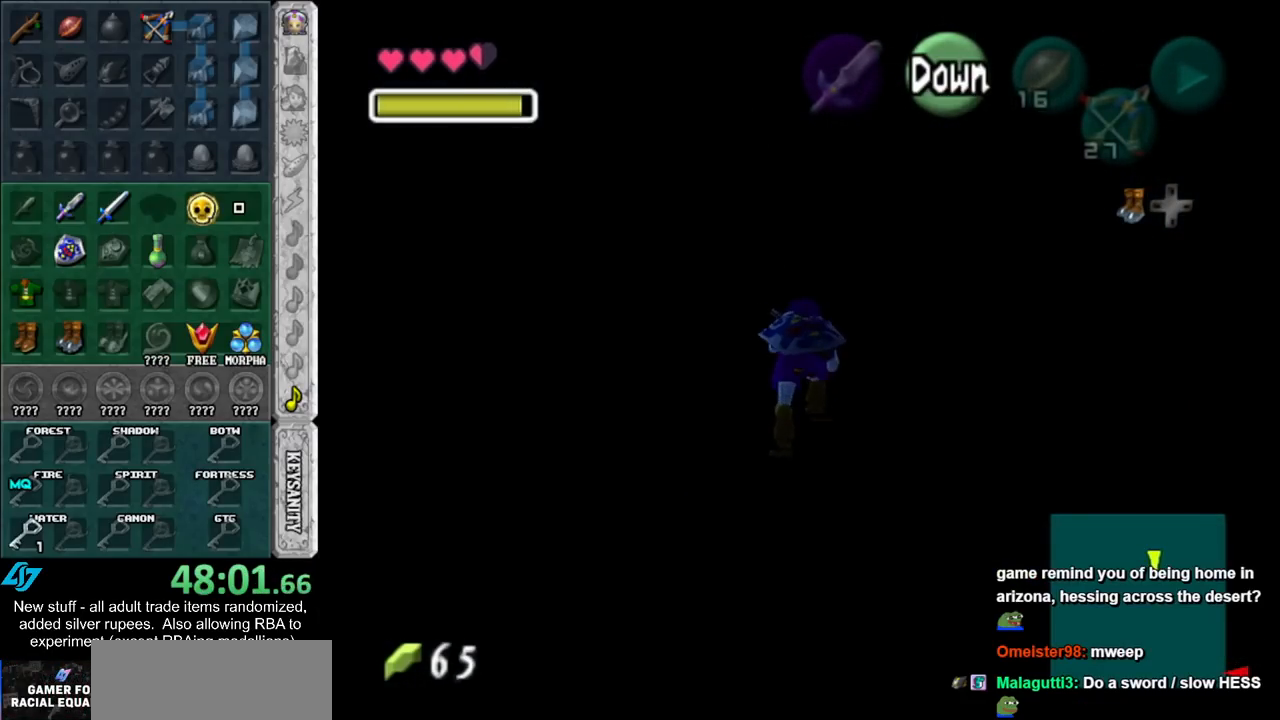
{"buttons": [], "left_stick": "up", "right_stick": "center", "events": []}
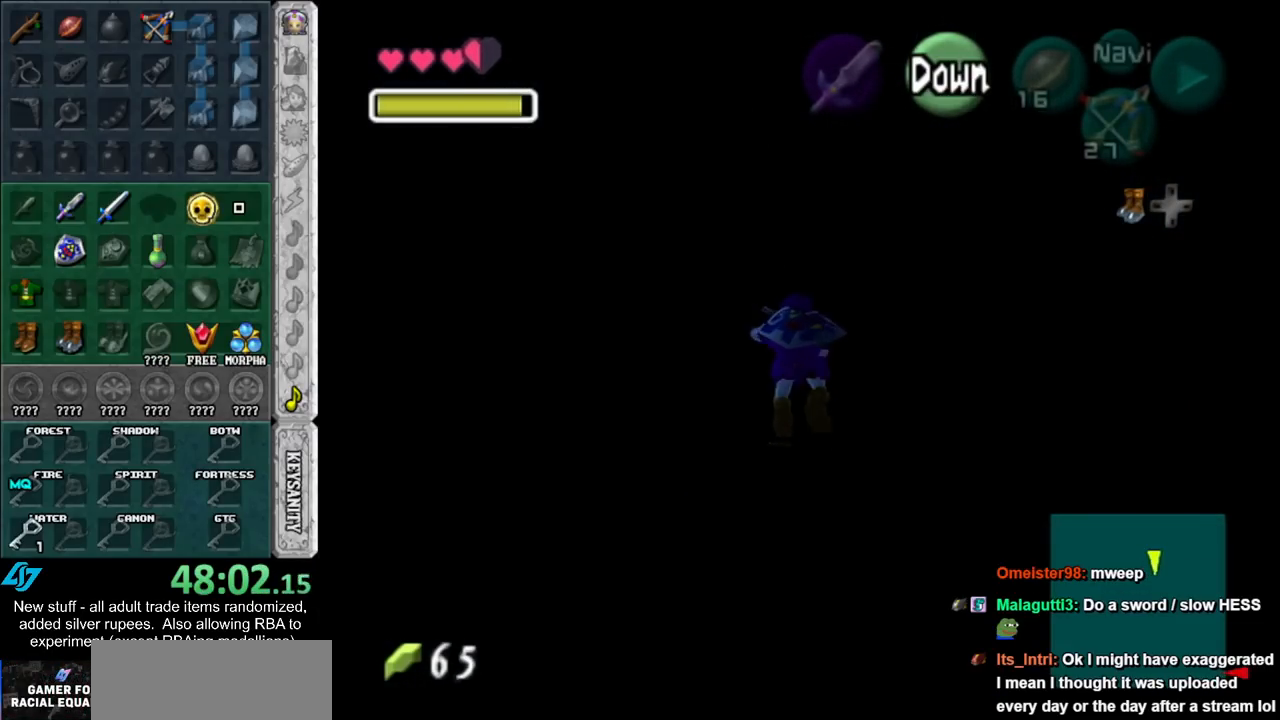
{"buttons": [], "left_stick": "up", "right_stick": "center", "events": []}
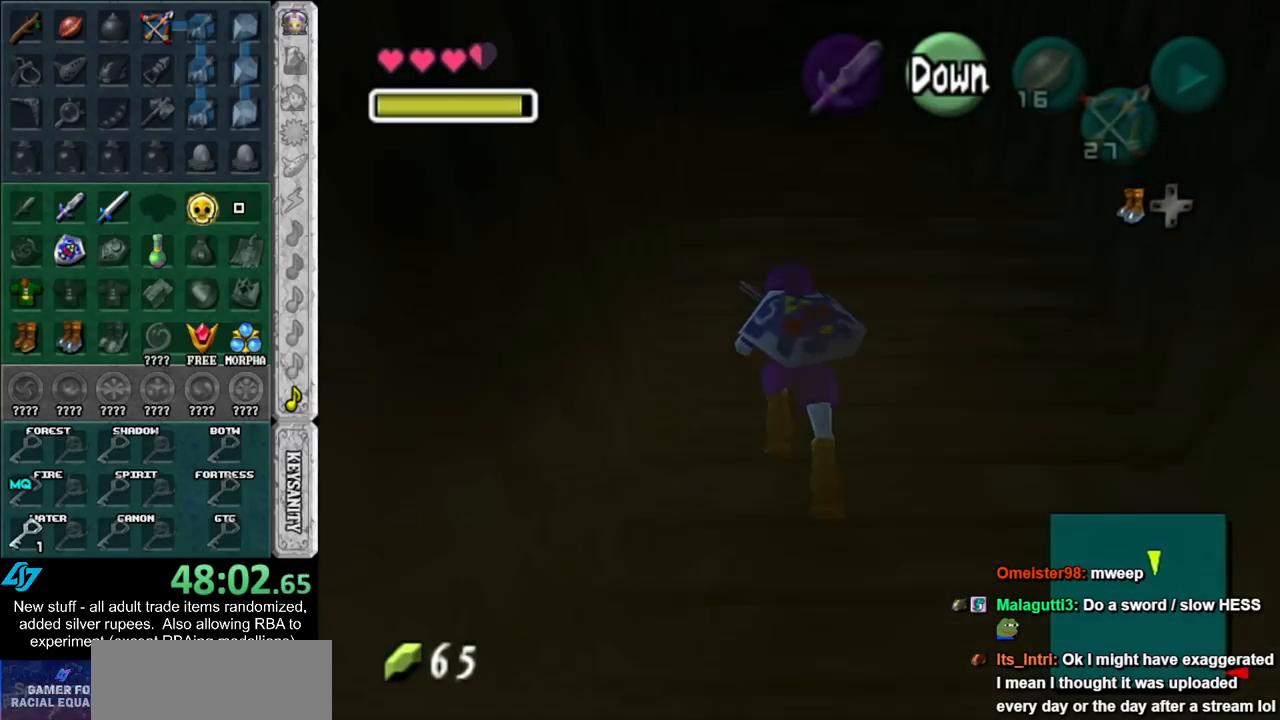
{"buttons": [], "left_stick": "up", "right_stick": "center", "events": []}
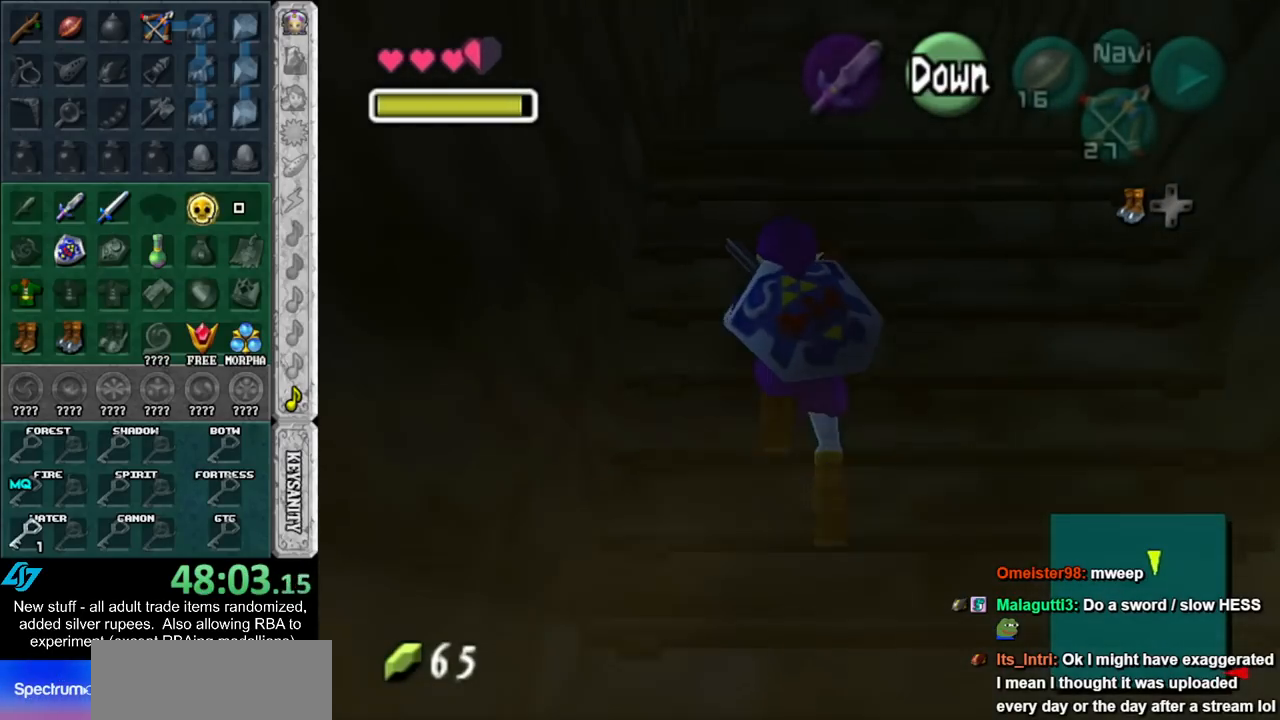
{"buttons": [], "left_stick": "up", "right_stick": "center", "events": []}
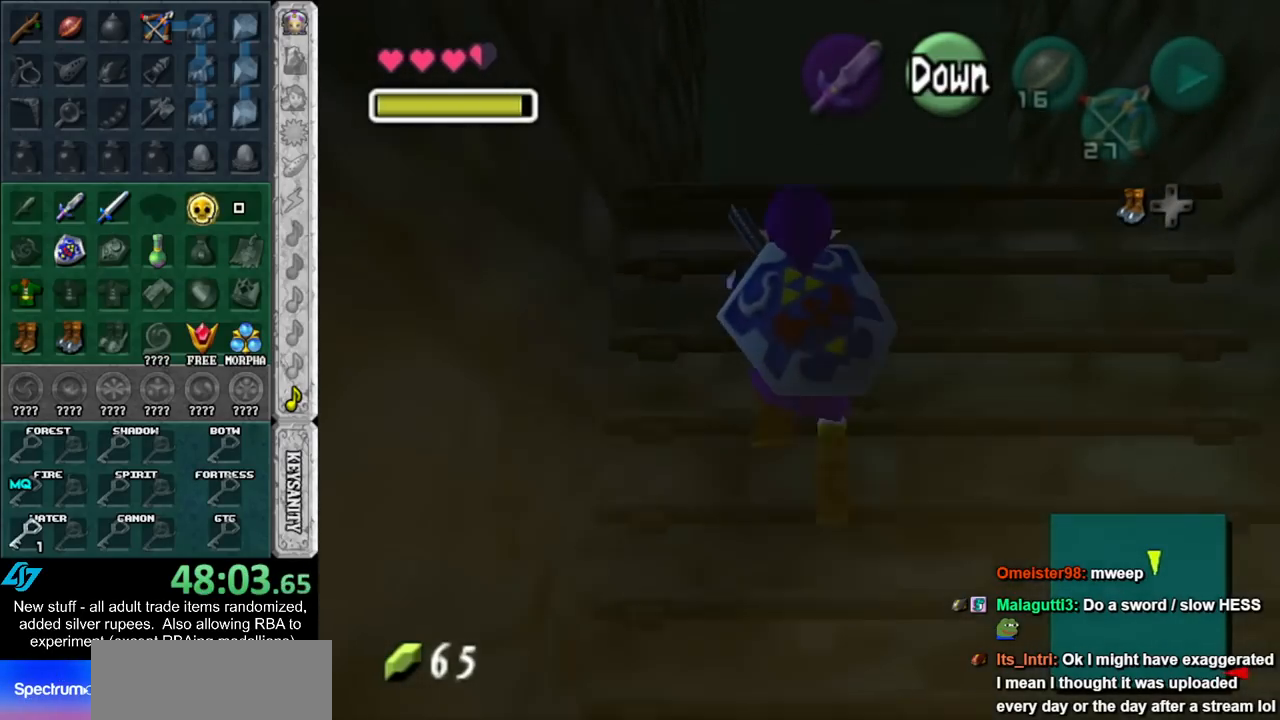
{"buttons": [], "left_stick": "up", "right_stick": "center", "events": []}
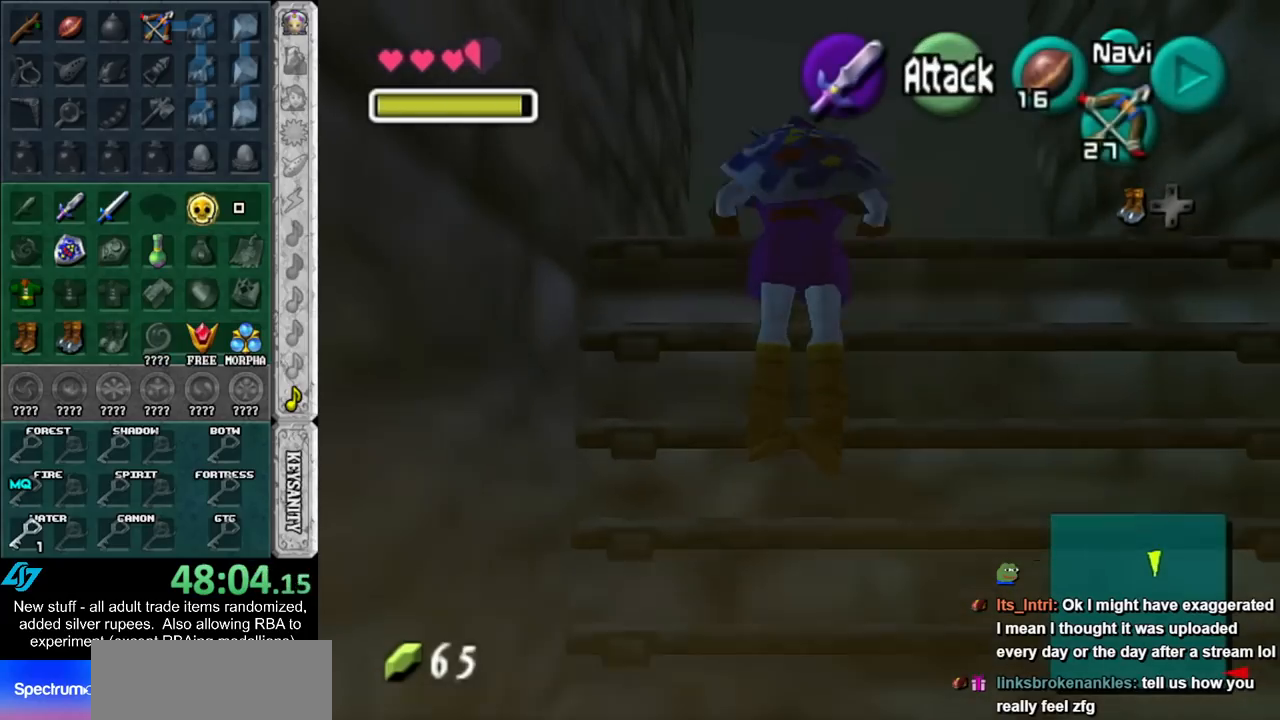
{"buttons": ["L1"], "left_stick": "up", "right_stick": "center", "events": [[17, "L1", "down"], [83, "left_stick", "center"], [267, "left_stick", "up"]]}
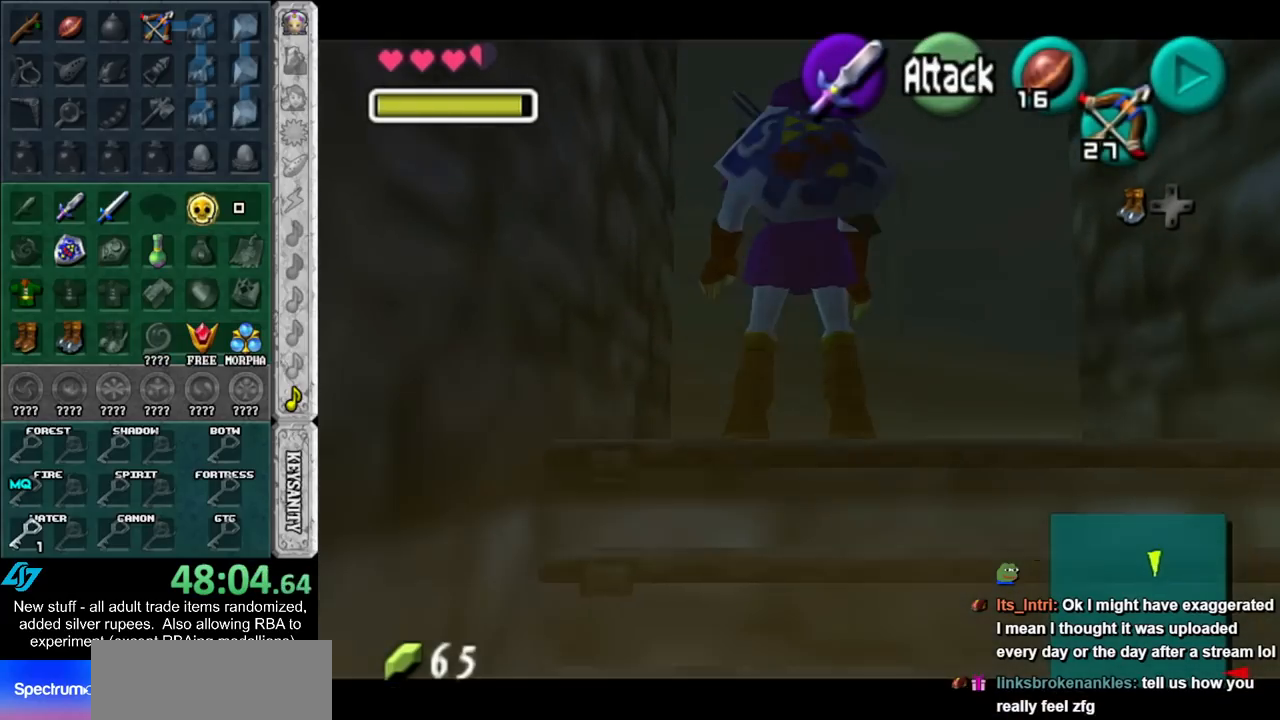
{"buttons": ["L1"], "left_stick": "up", "right_stick": "center", "events": [[267, "A", "down"], [450, "A", "up"]]}
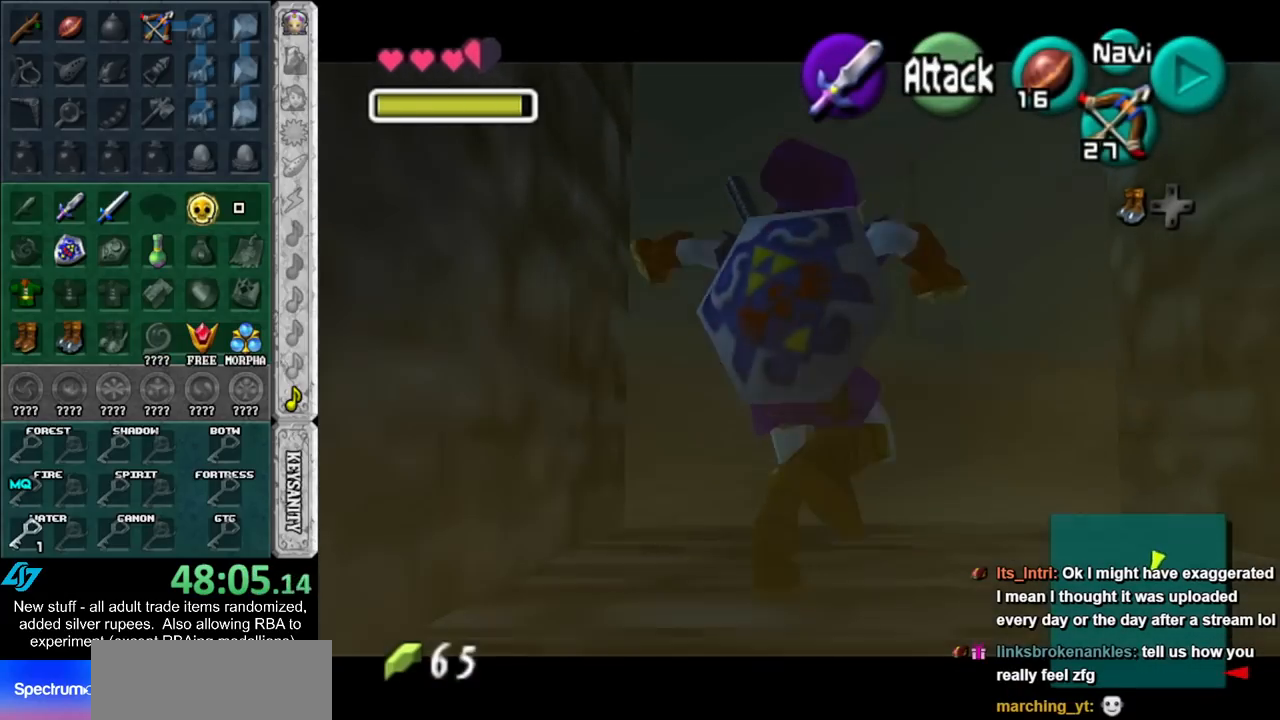
{"buttons": ["A", "L1"], "left_stick": "right", "right_stick": "center", "events": [[200, "left_stick", "up-right"], [300, "left_stick", "right"], [417, "A", "down"]]}
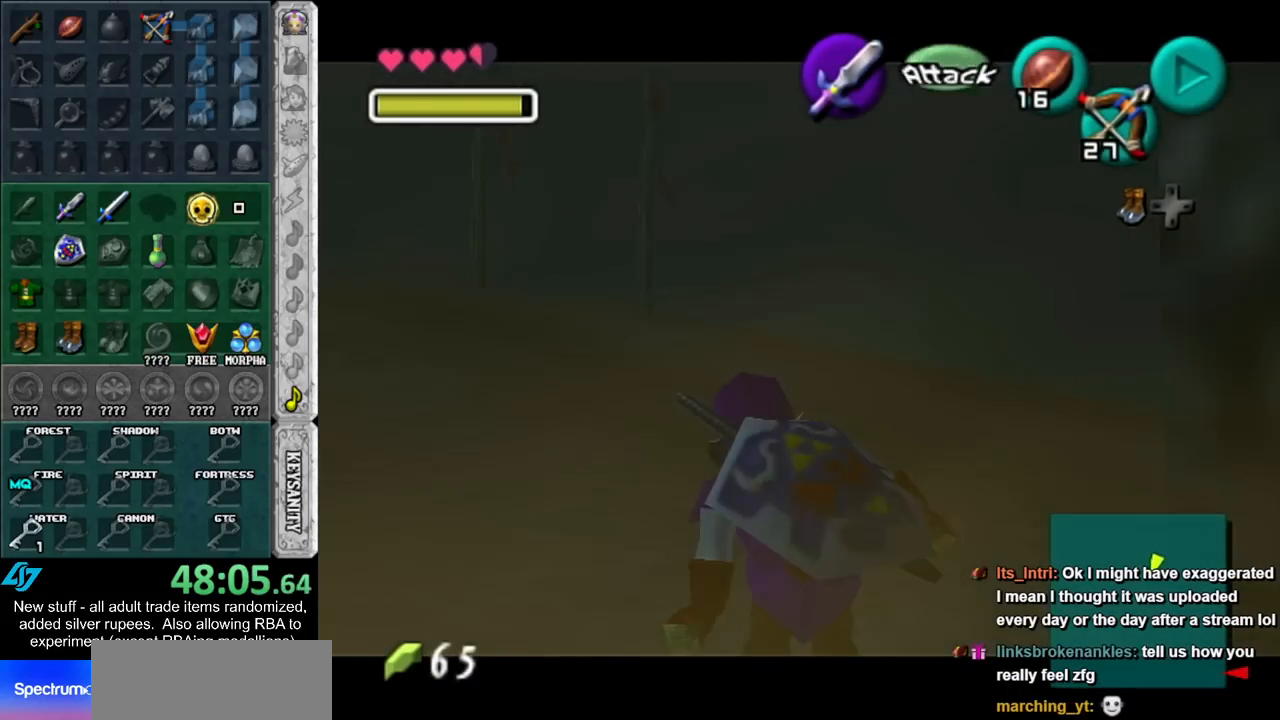
{"buttons": ["L1"], "left_stick": "down-right", "right_stick": "center", "events": [[83, "A", "up"], [267, "A", "down"], [450, "left_stick", "down-right"], [483, "A", "up"]]}
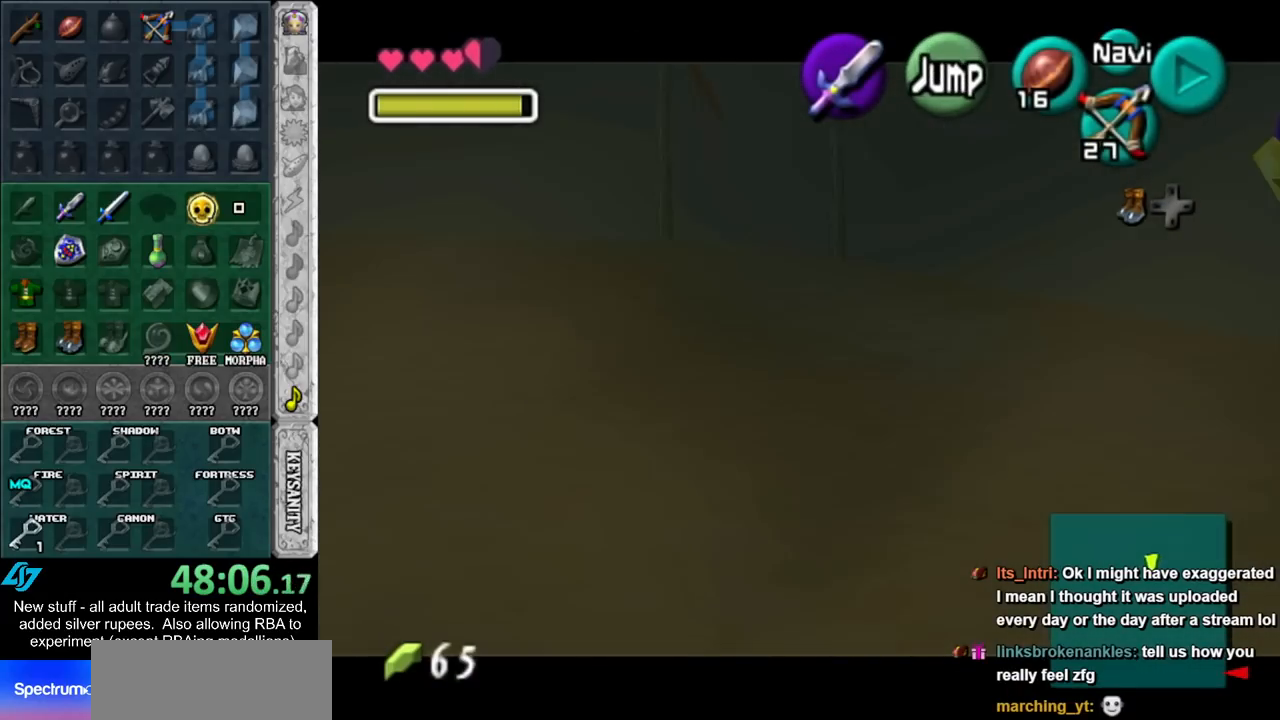
{"buttons": ["L1"], "left_stick": "down", "right_stick": "center", "events": [[83, "left_stick", "down"]]}
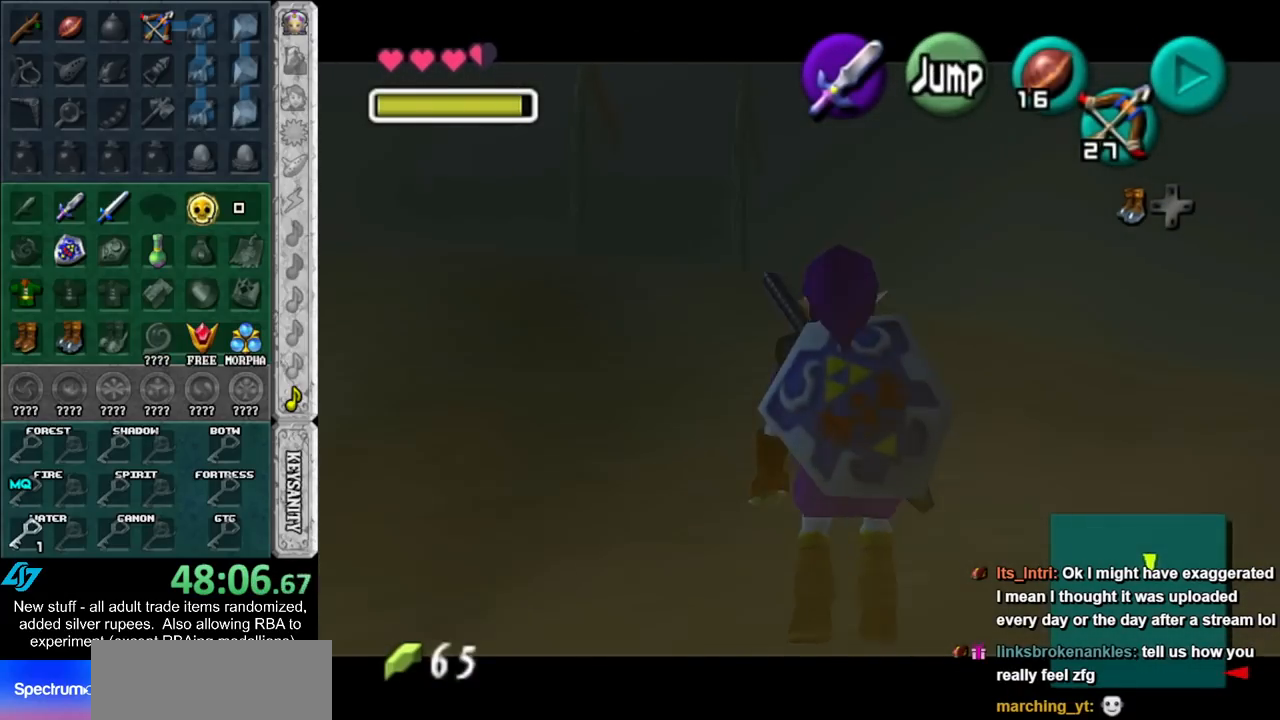
{"buttons": ["L1"], "left_stick": "down", "right_stick": "center", "events": []}
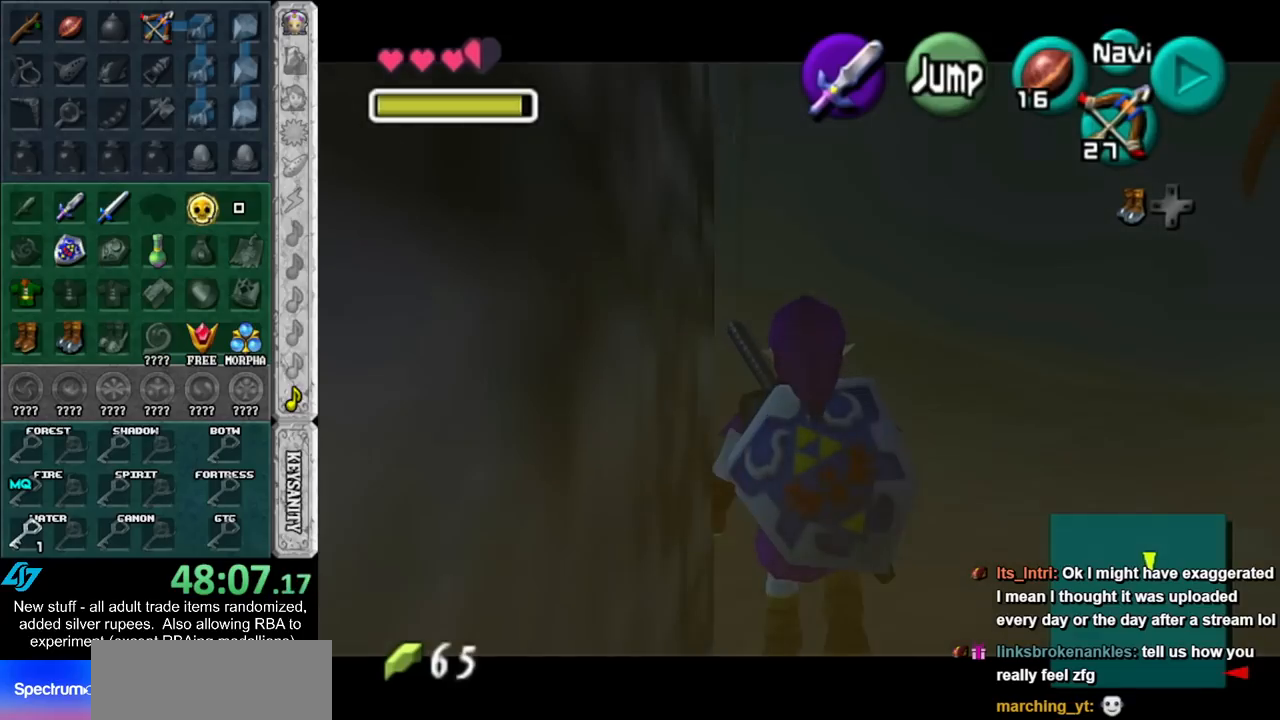
{"buttons": ["L1"], "left_stick": "down", "right_stick": "center", "events": []}
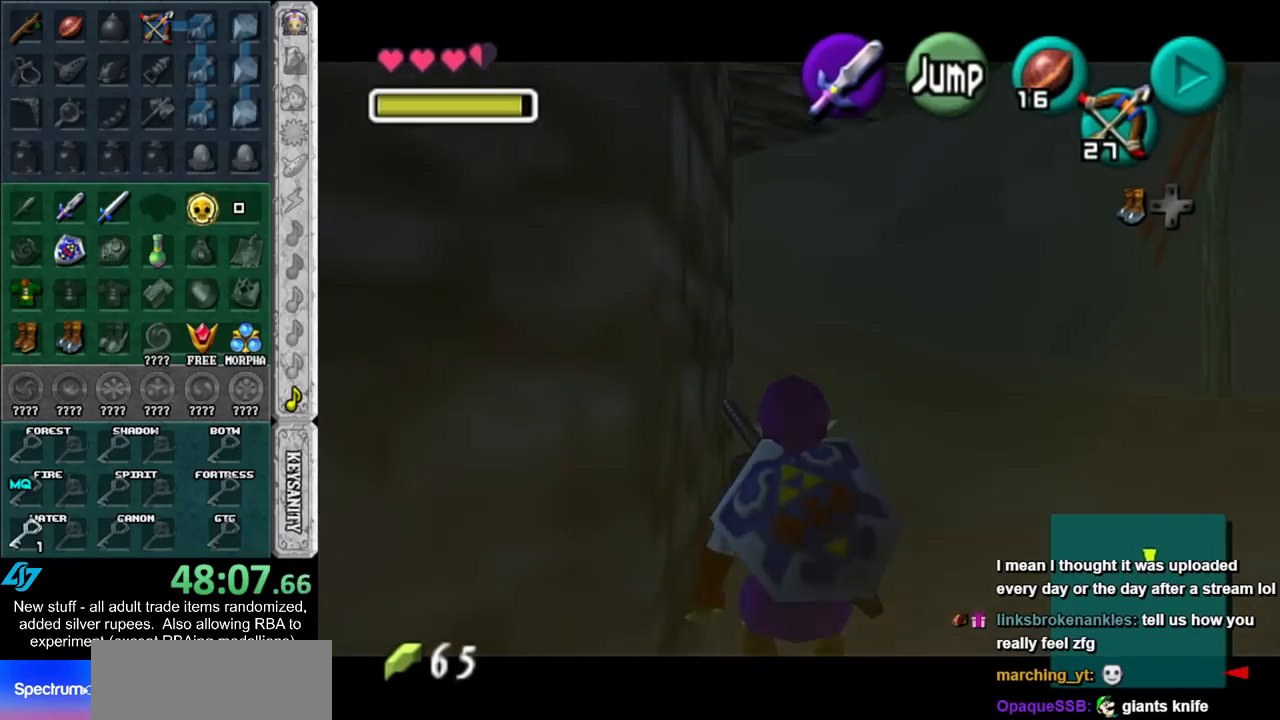
{"buttons": ["L1"], "left_stick": "down", "right_stick": "center", "events": []}
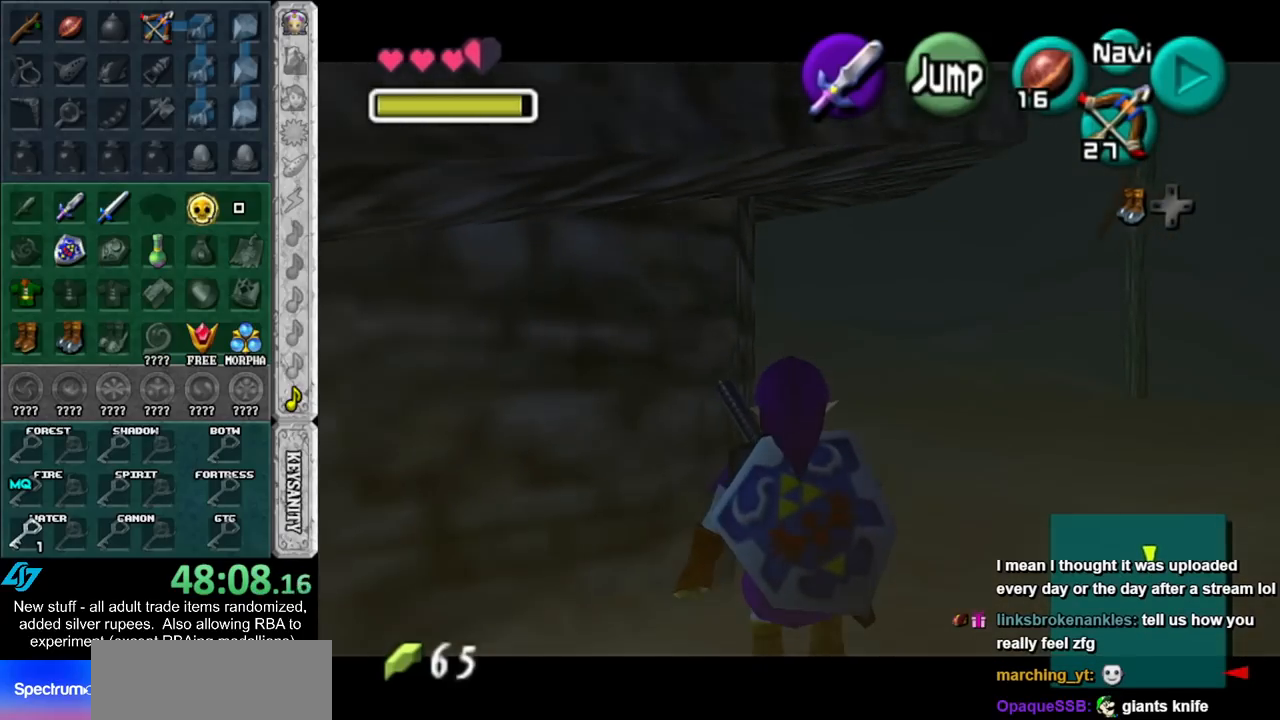
{"buttons": ["L1"], "left_stick": "down", "right_stick": "center", "events": []}
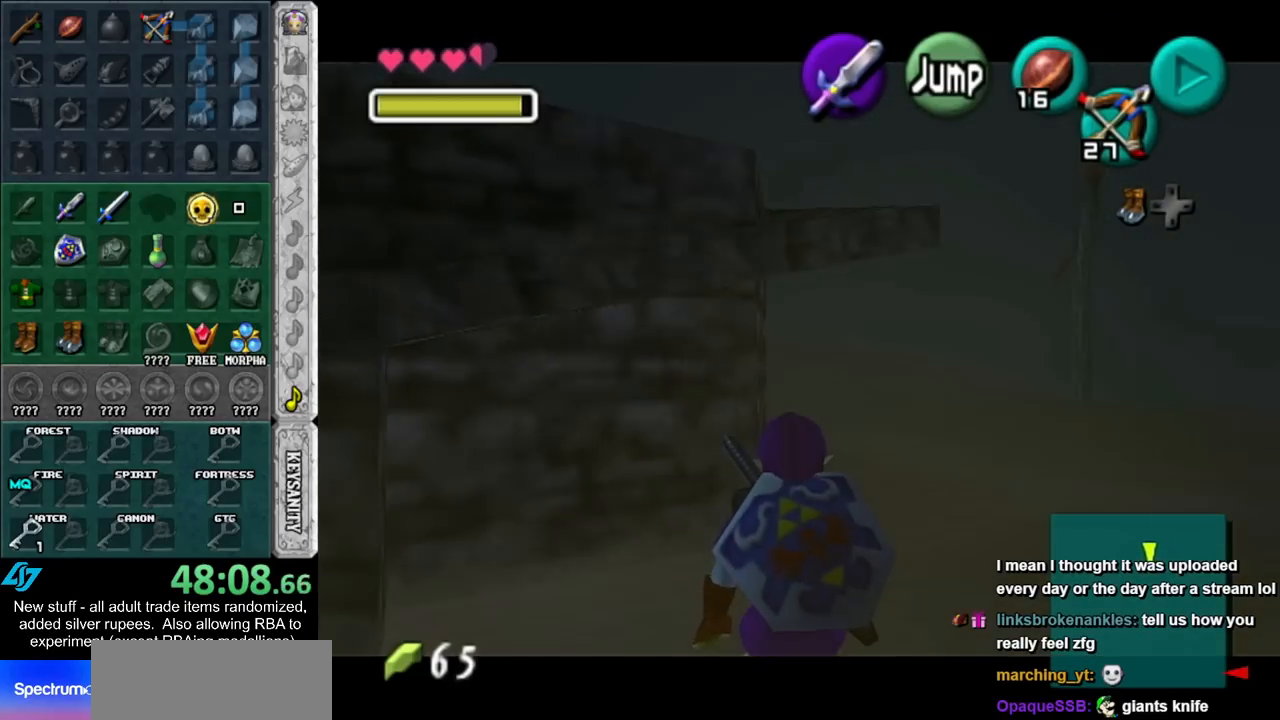
{"buttons": ["L1"], "left_stick": "down", "right_stick": "center", "events": []}
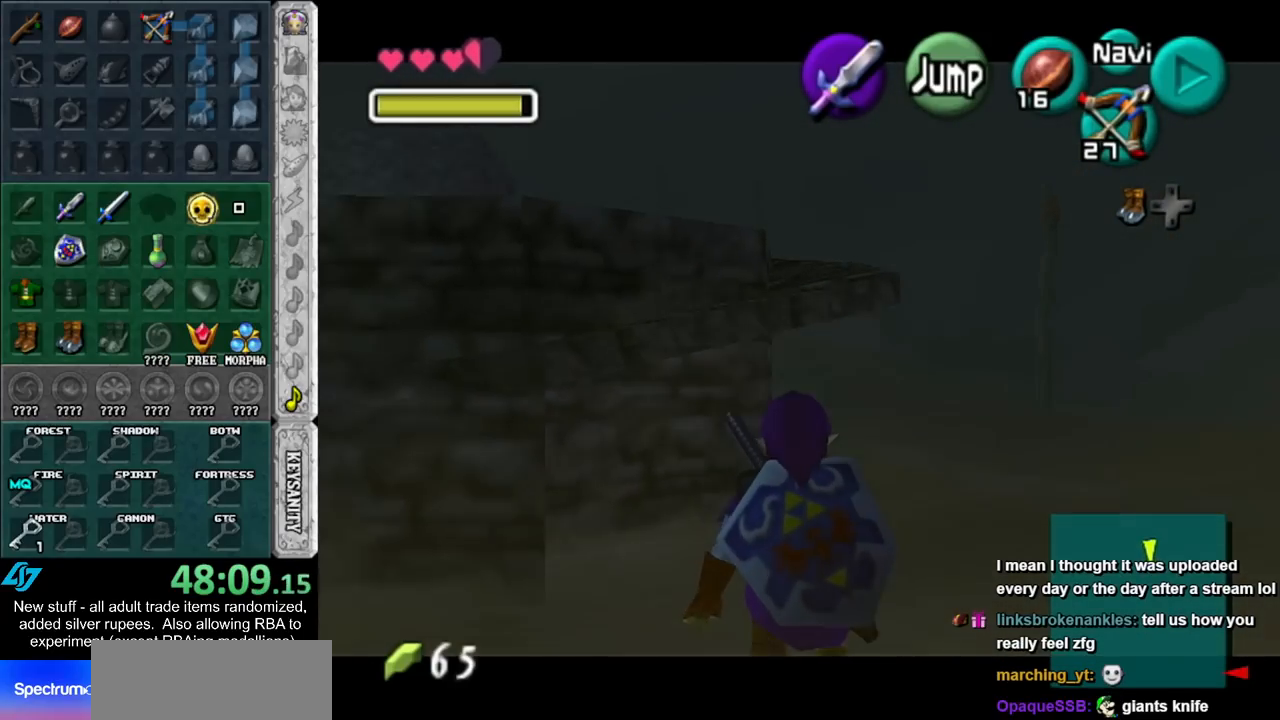
{"buttons": ["L1"], "left_stick": "down", "right_stick": "center", "events": []}
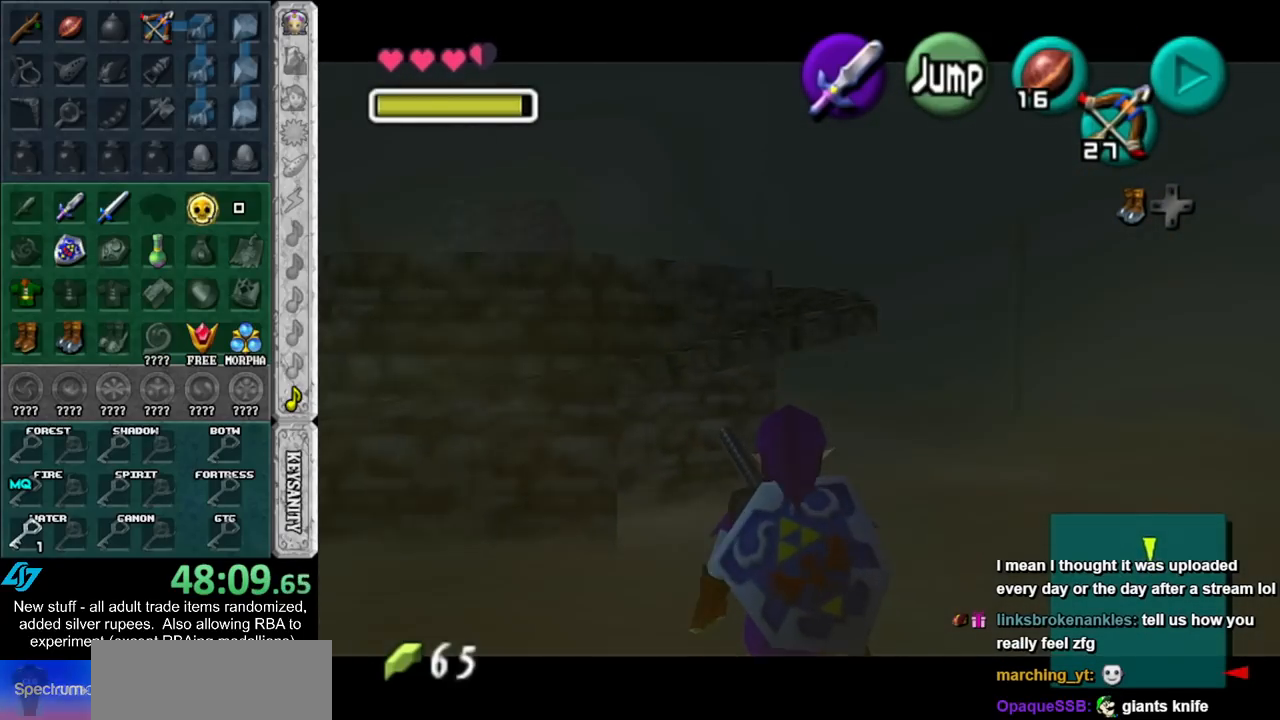
{"buttons": ["L1"], "left_stick": "down", "right_stick": "center", "events": []}
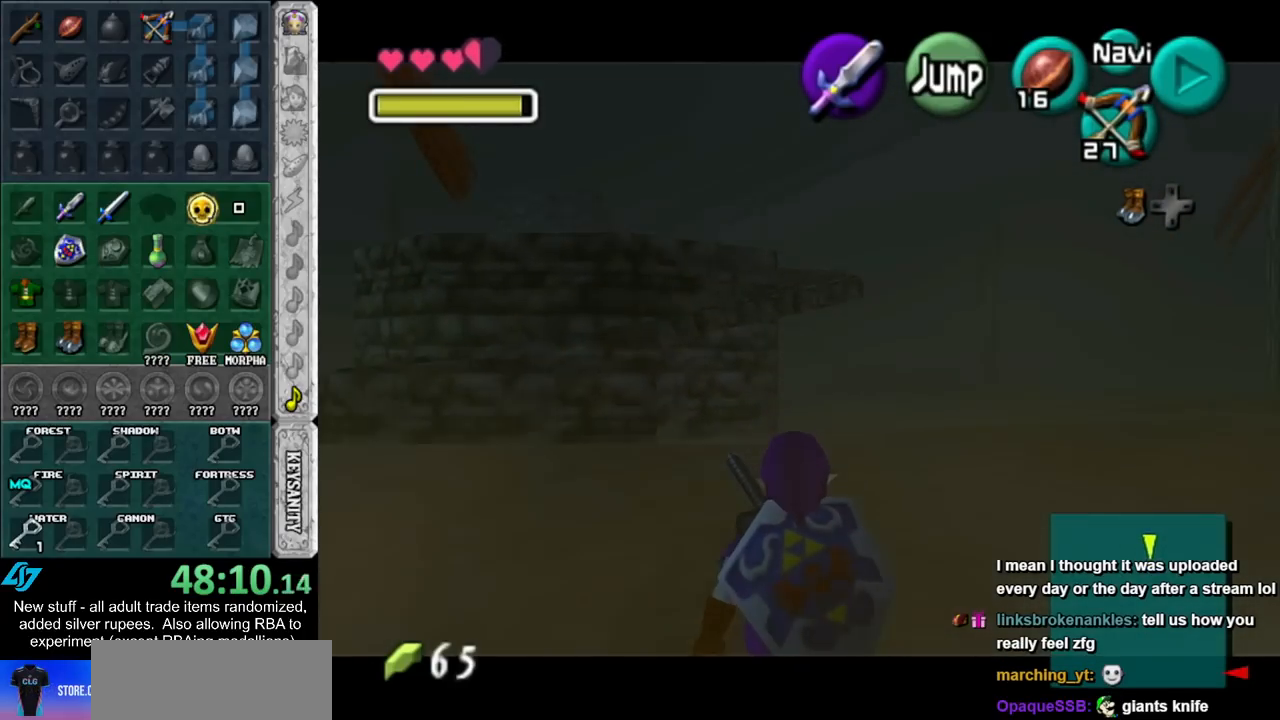
{"buttons": ["L1"], "left_stick": "down", "right_stick": "center", "events": []}